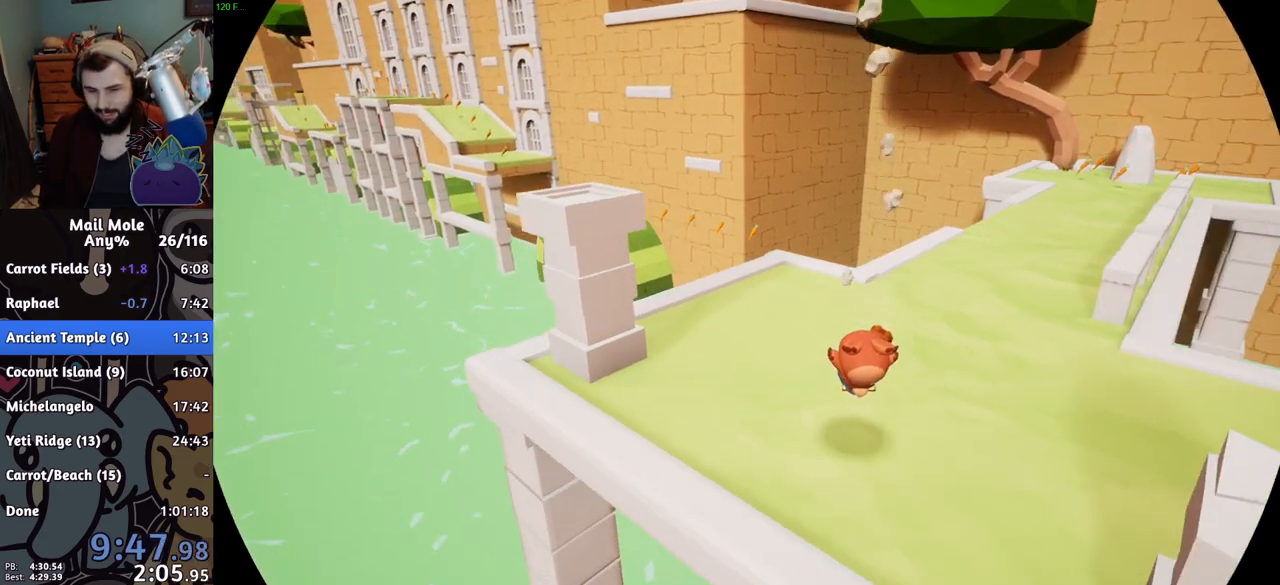
Gameplay with a controller (PlayStation layout); each line is a JSON object with the inputs held at the frame after it. "button_events" lists button changes between this image and that frame as [ms after this image, input, new state], when the widget could be followed in between (sticks are given only as held states). Not read: L3 R3.
{"buttons": [], "left_stick": "up", "right_stick": "center", "button_events": [[166, "CROSS", "down"], [183, "SQUARE", "down"], [233, "SQUARE", "up"], [250, "CROSS", "up"]]}
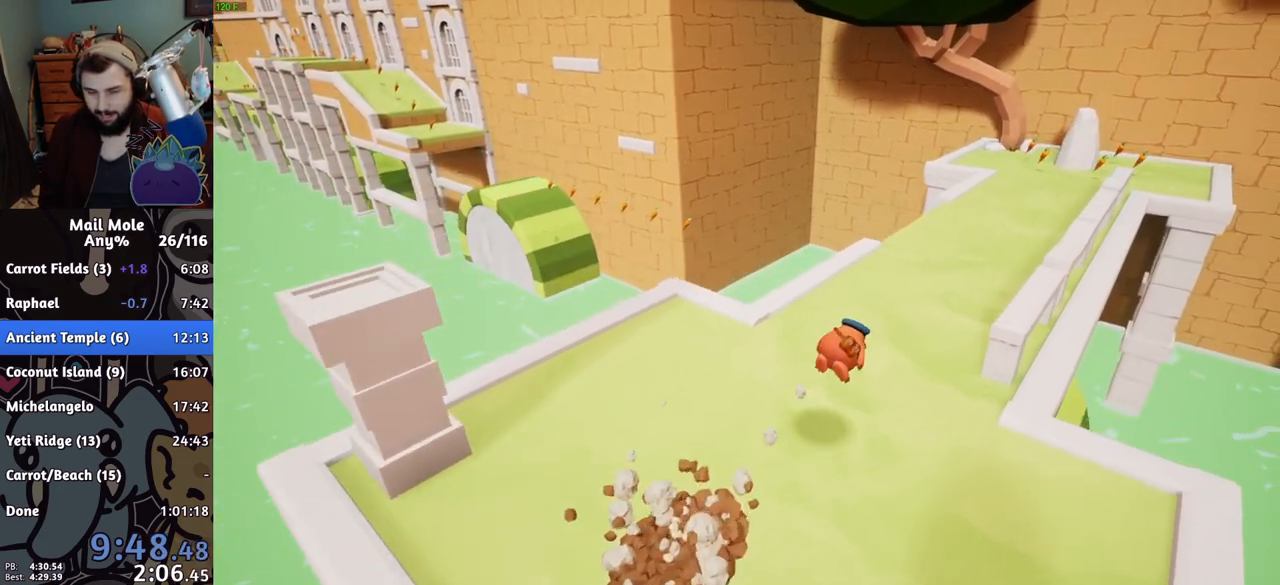
{"buttons": ["CROSS", "SQUARE"], "left_stick": "up", "right_stick": "center", "button_events": [[334, "CROSS", "down"], [334, "SQUARE", "down"]]}
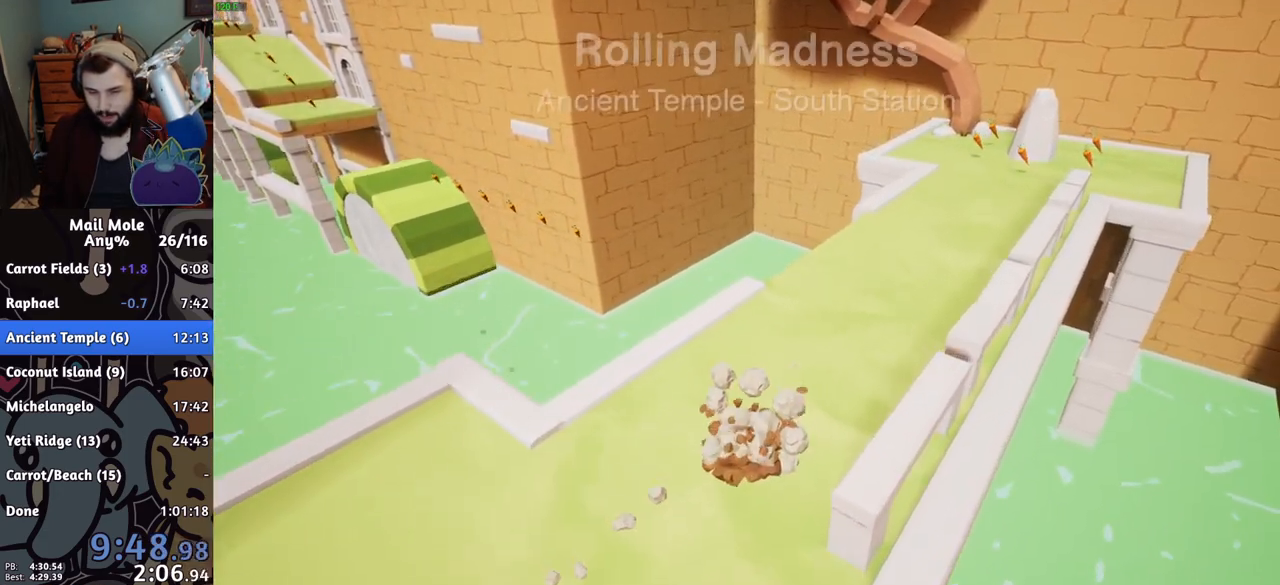
{"buttons": [], "left_stick": "up-left", "right_stick": "center", "button_events": [[116, "CROSS", "up"], [133, "SQUARE", "up"]]}
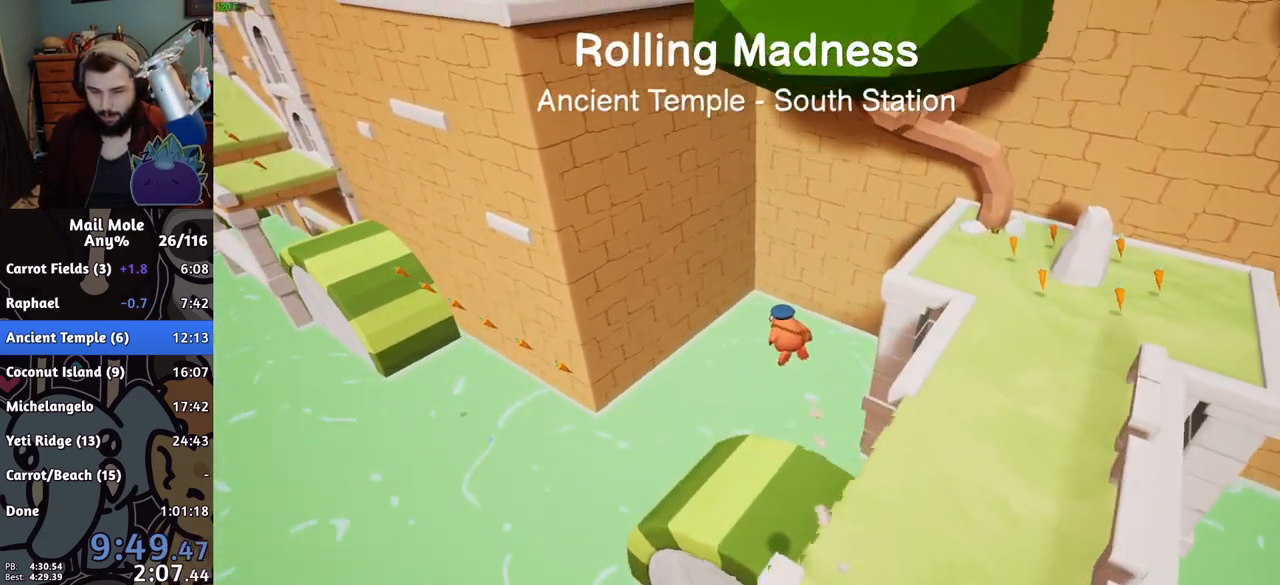
{"buttons": [], "left_stick": "center", "right_stick": "center", "button_events": [[150, "R2", "down"], [167, "R1", "down"], [300, "R1", "up"], [334, "R2", "up"]]}
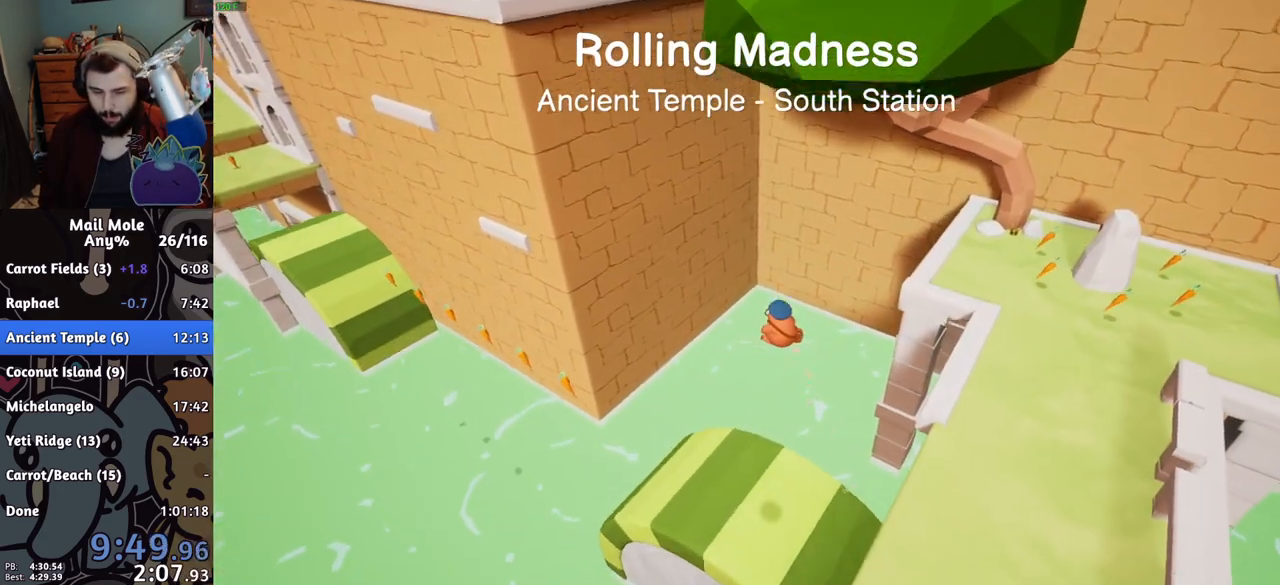
{"buttons": [], "left_stick": "center", "right_stick": "center", "button_events": []}
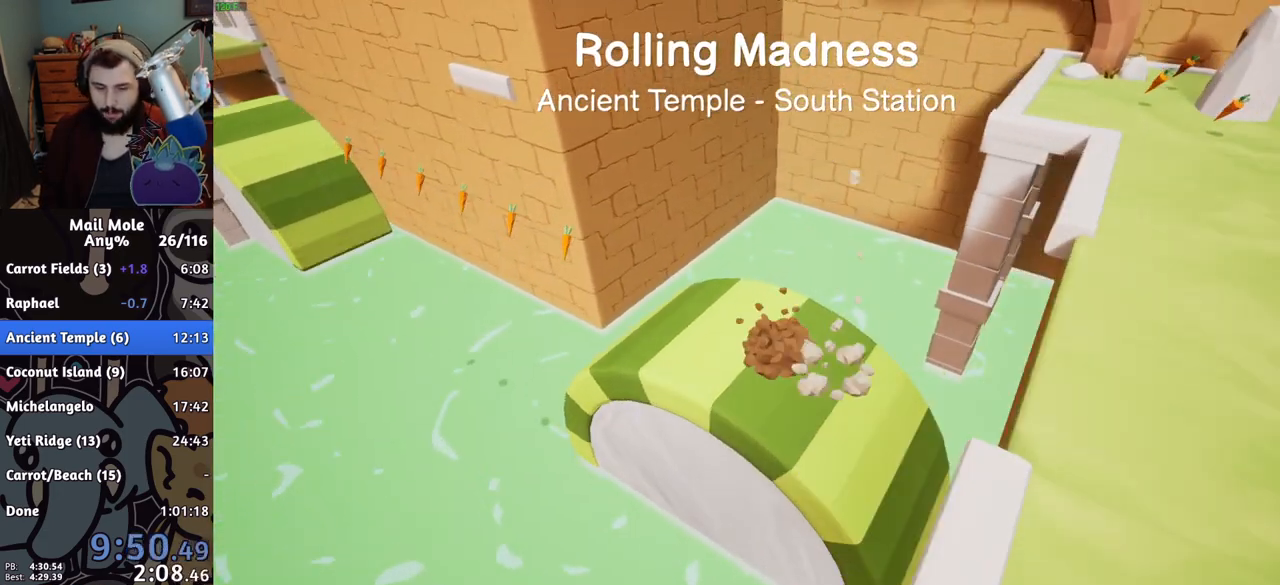
{"buttons": [], "left_stick": "down-right", "right_stick": "center", "button_events": []}
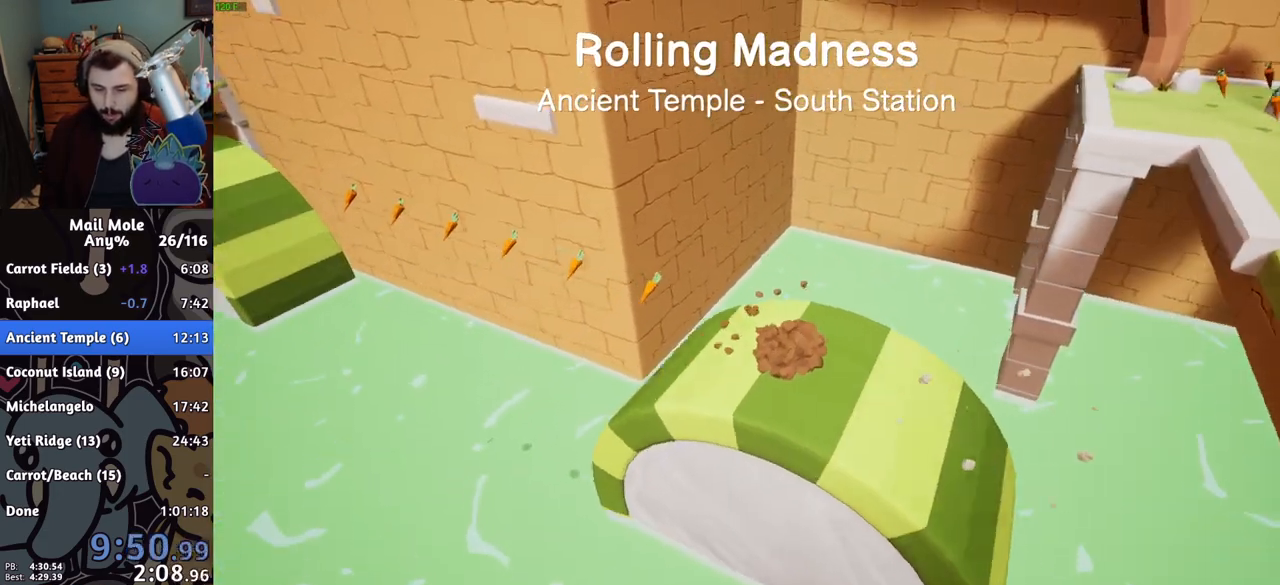
{"buttons": [], "left_stick": "down-right", "right_stick": "center", "button_events": []}
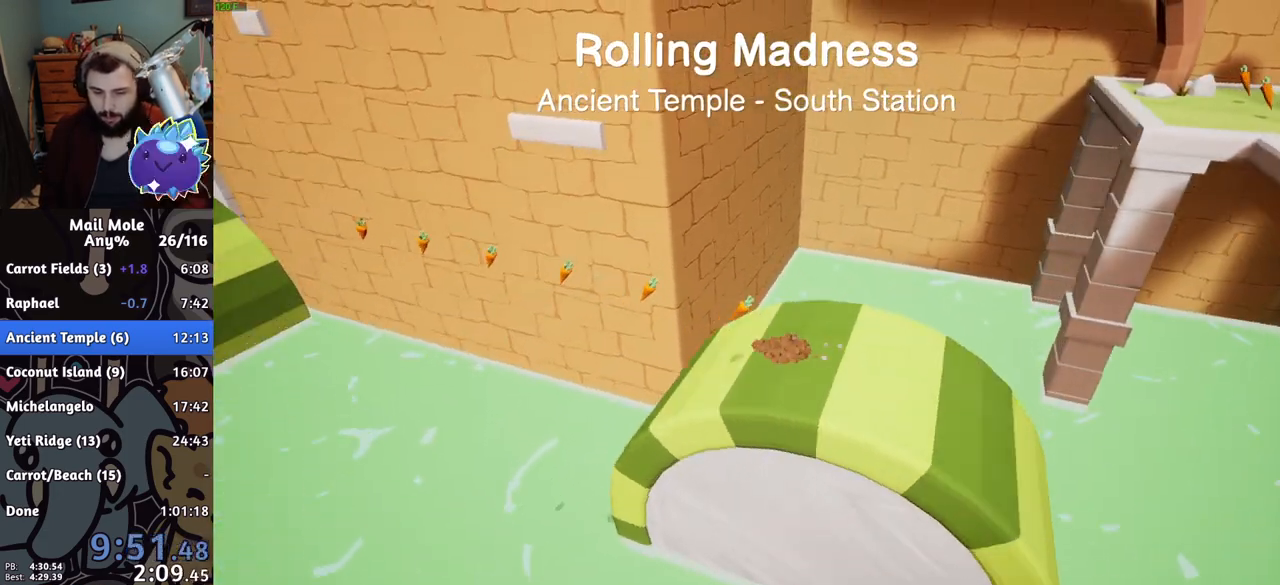
{"buttons": [], "left_stick": "right", "right_stick": "center", "button_events": []}
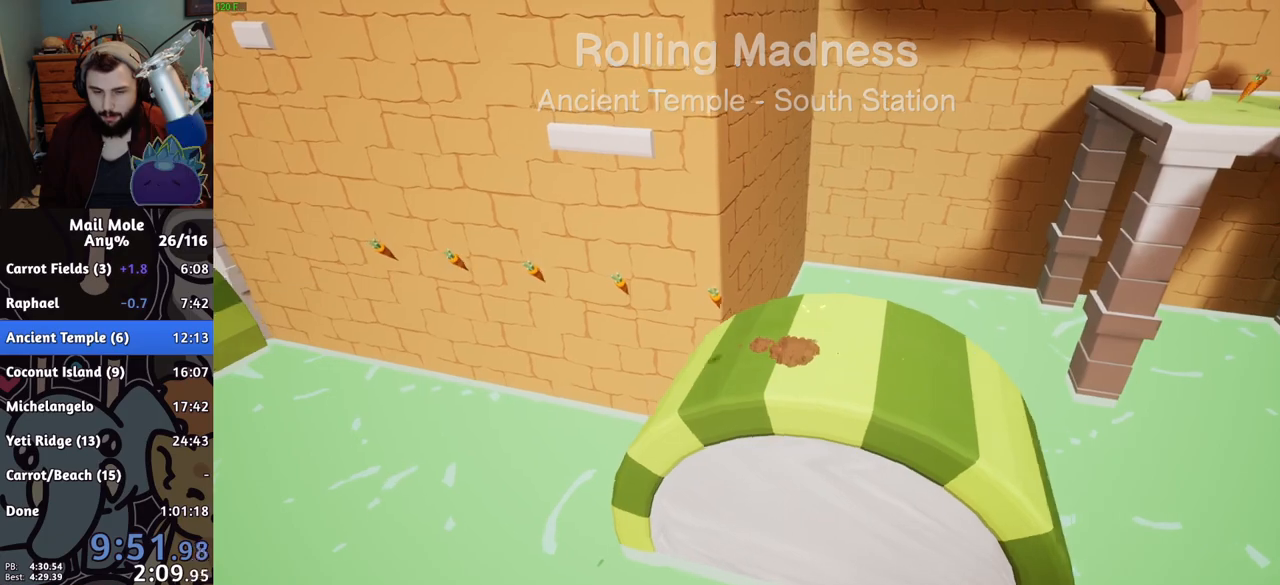
{"buttons": [], "left_stick": "center", "right_stick": "center", "button_events": []}
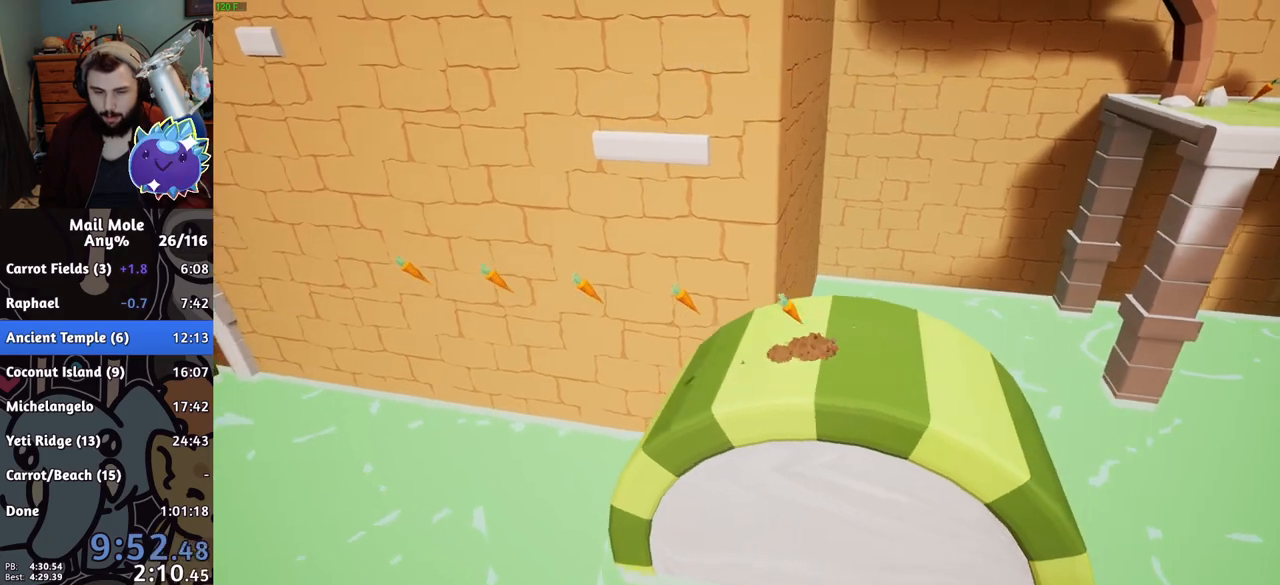
{"buttons": [], "left_stick": "center", "right_stick": "center", "button_events": []}
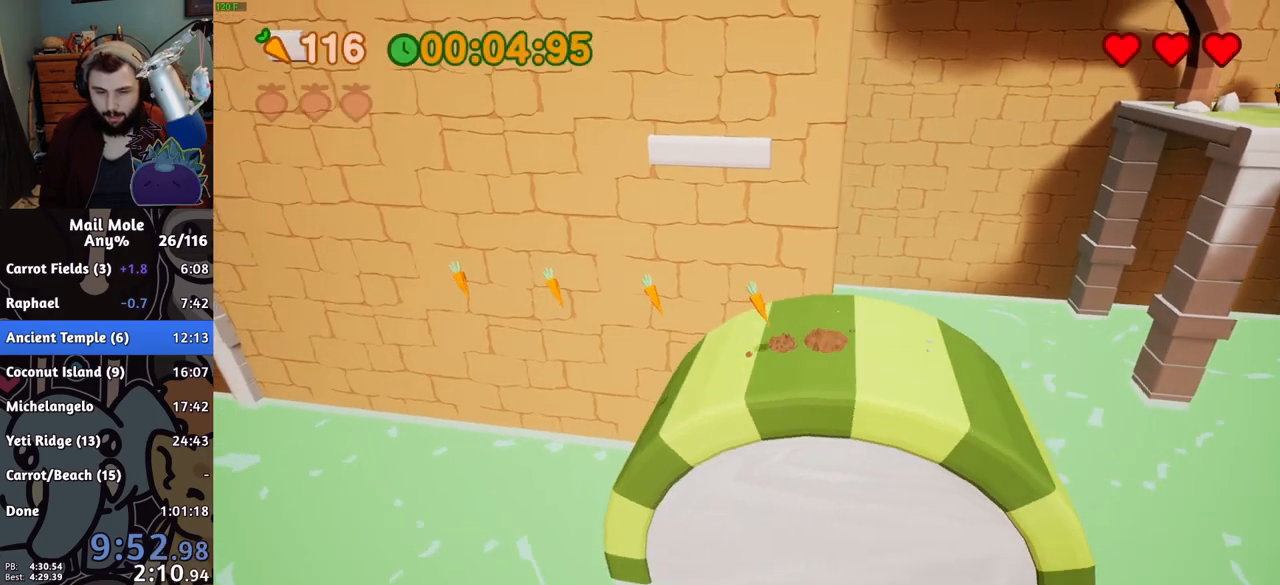
{"buttons": [], "left_stick": "center", "right_stick": "center", "button_events": []}
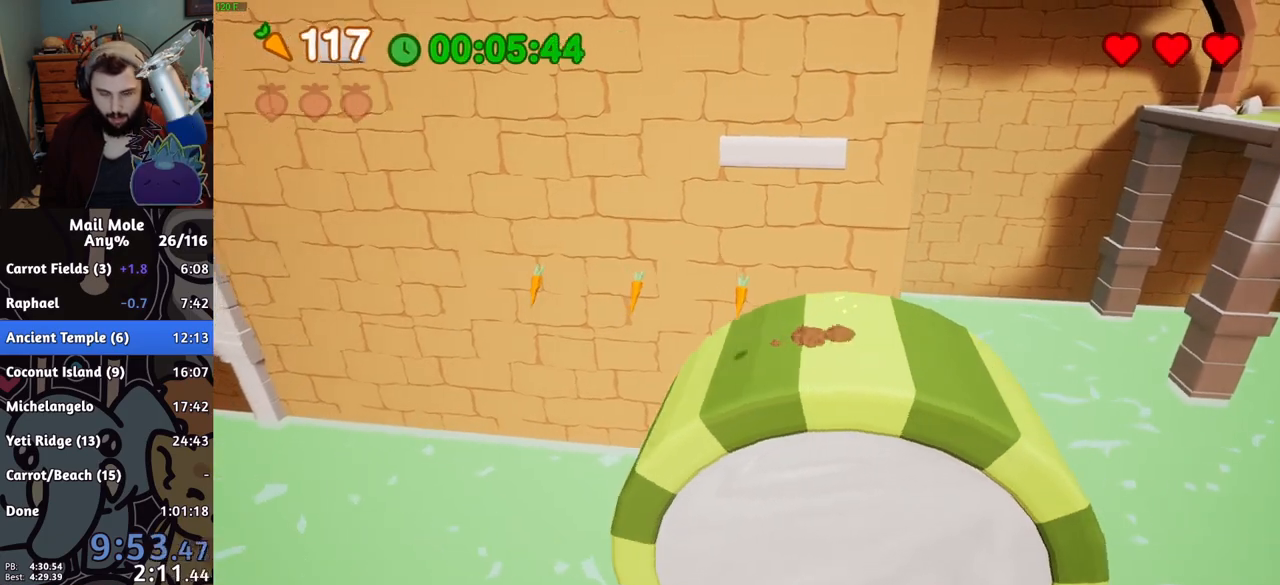
{"buttons": [], "left_stick": "down-right", "right_stick": "center", "button_events": []}
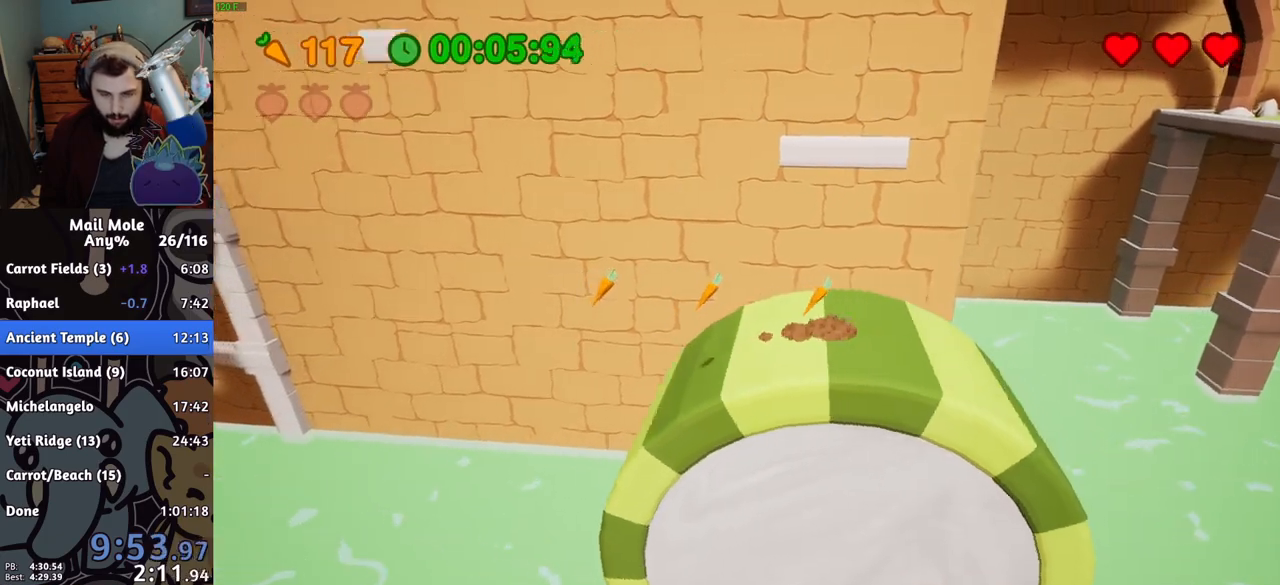
{"buttons": [], "left_stick": "center", "right_stick": "center", "button_events": []}
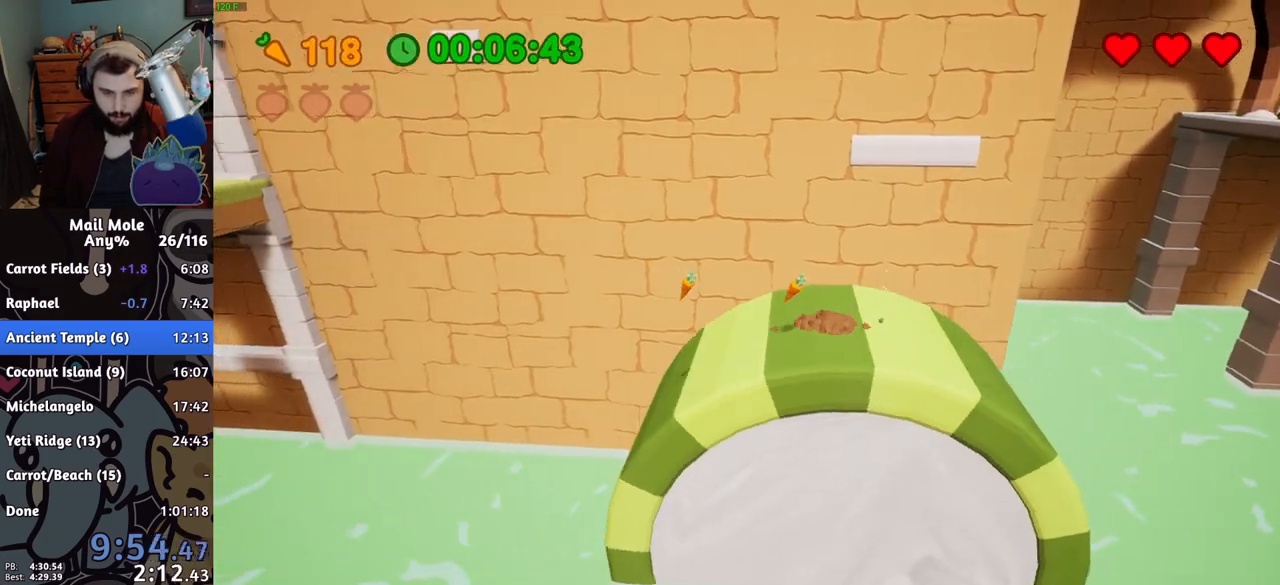
{"buttons": [], "left_stick": "center", "right_stick": "center", "button_events": [[267, "CROSS", "down"], [351, "CROSS", "up"]]}
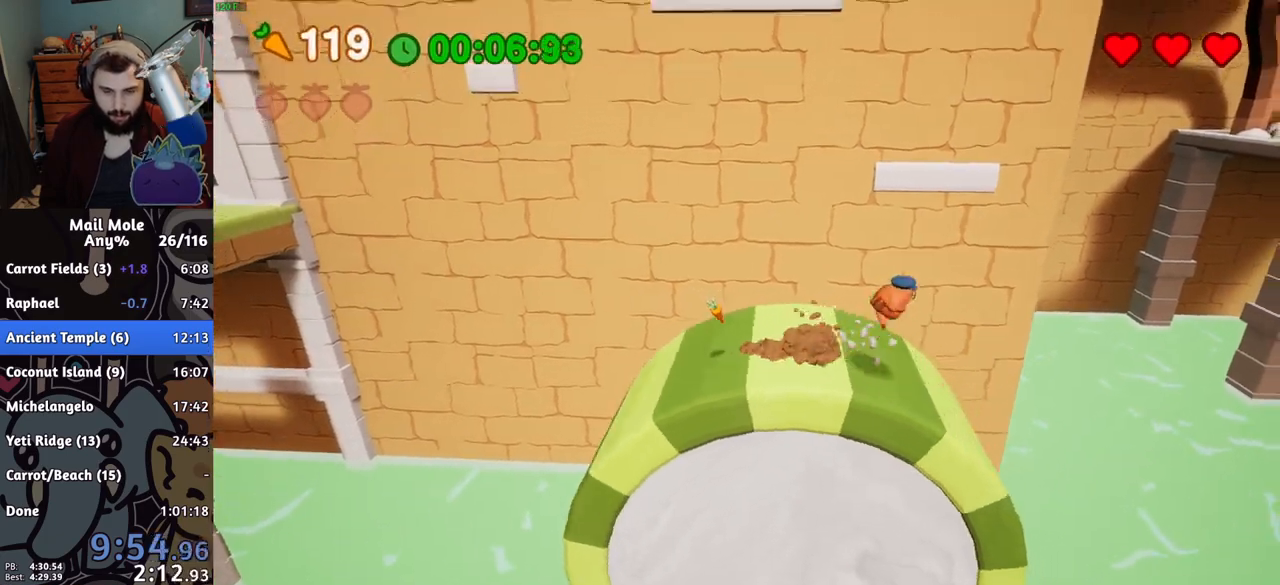
{"buttons": [], "left_stick": "left", "right_stick": "center", "button_events": []}
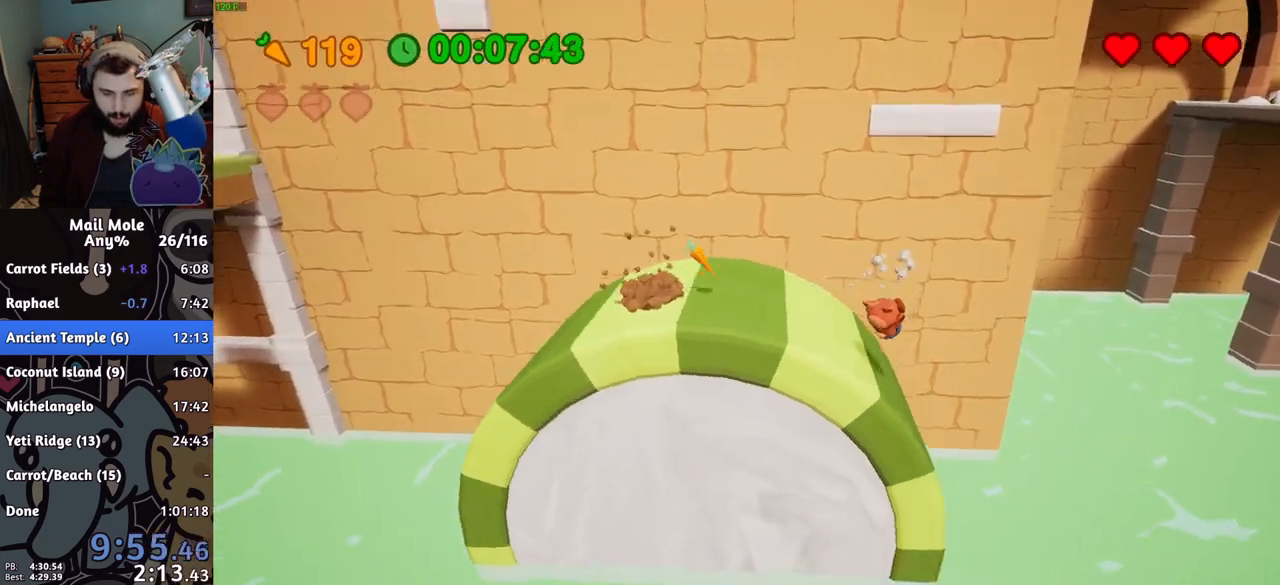
{"buttons": ["SQUARE"], "left_stick": "left", "right_stick": "center", "button_events": [[101, "CROSS", "down"], [101, "SQUARE", "down"], [501, "CROSS", "up"]]}
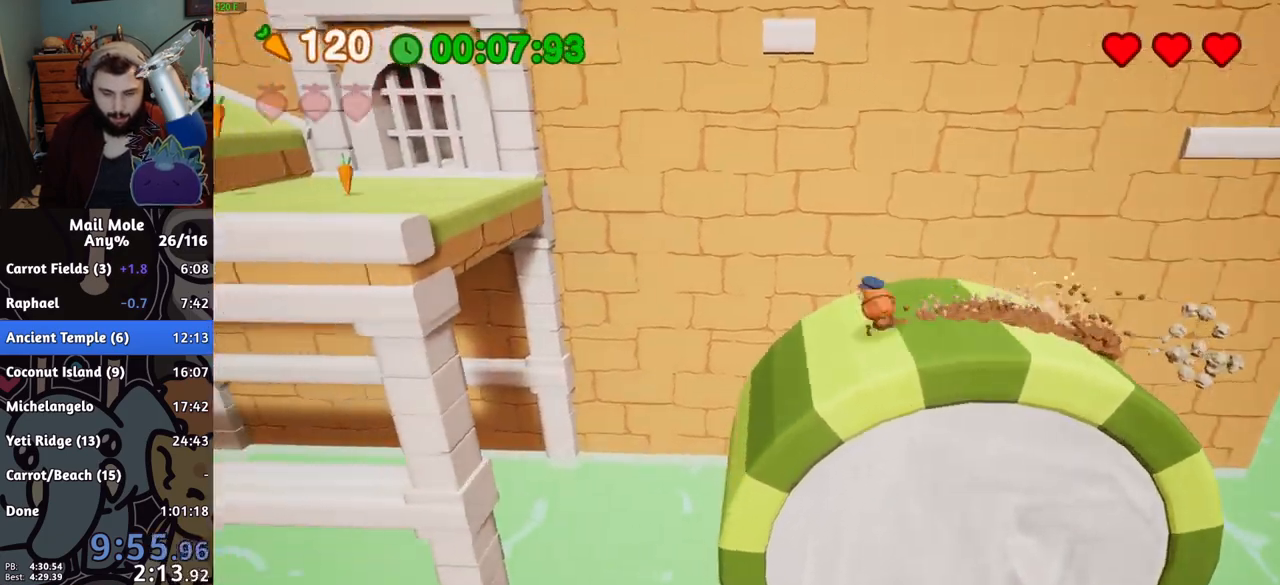
{"buttons": [], "left_stick": "left", "right_stick": "center", "button_events": [[17, "SQUARE", "up"]]}
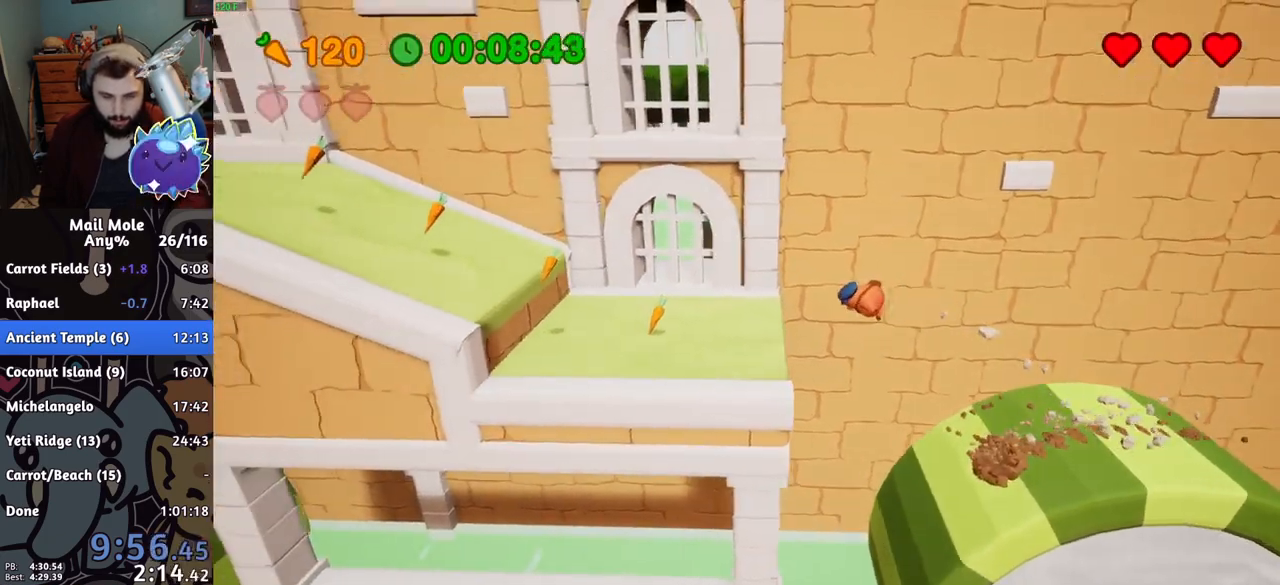
{"buttons": ["CROSS", "SQUARE"], "left_stick": "left", "right_stick": "center", "button_events": [[267, "CROSS", "down"], [284, "SQUARE", "down"]]}
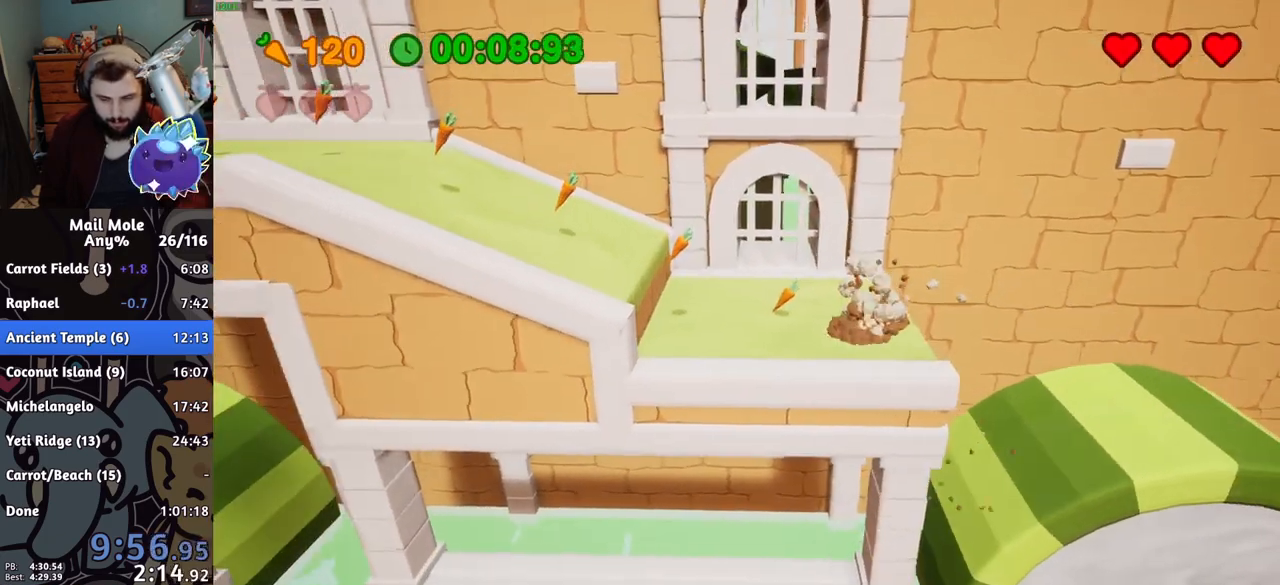
{"buttons": [], "left_stick": "left", "right_stick": "center", "button_events": [[150, "CROSS", "up"], [167, "SQUARE", "up"]]}
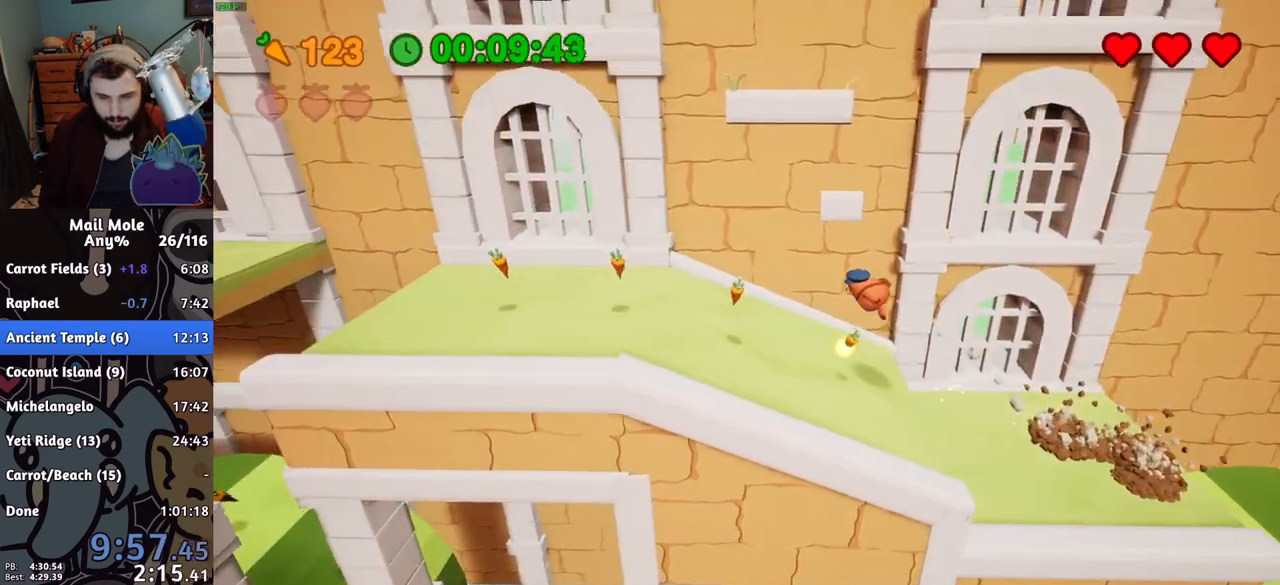
{"buttons": ["CROSS", "SQUARE"], "left_stick": "left", "right_stick": "center", "button_events": [[351, "CROSS", "down"], [367, "SQUARE", "down"]]}
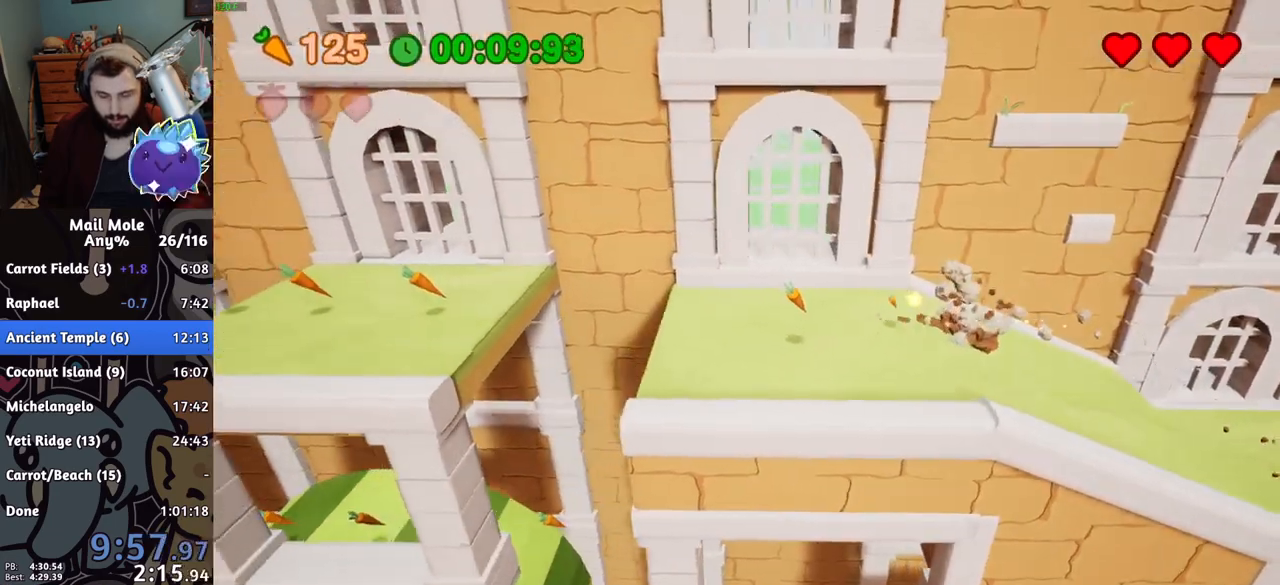
{"buttons": [], "left_stick": "left", "right_stick": "center", "button_events": [[350, "CROSS", "up"], [384, "SQUARE", "up"]]}
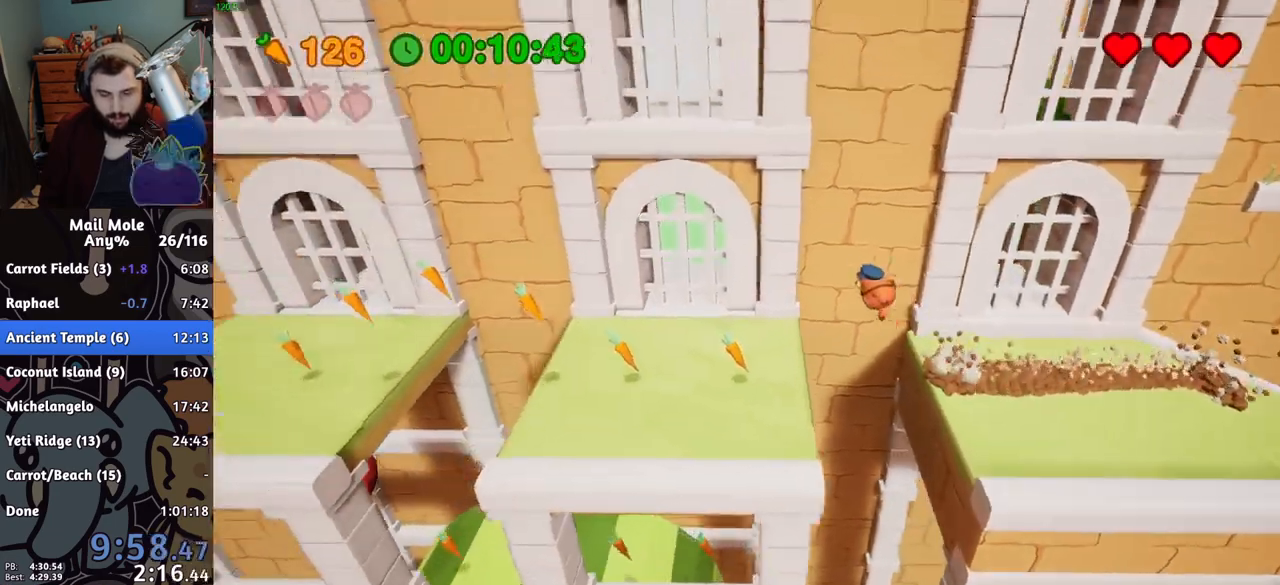
{"buttons": [], "left_stick": "left", "right_stick": "center", "button_events": []}
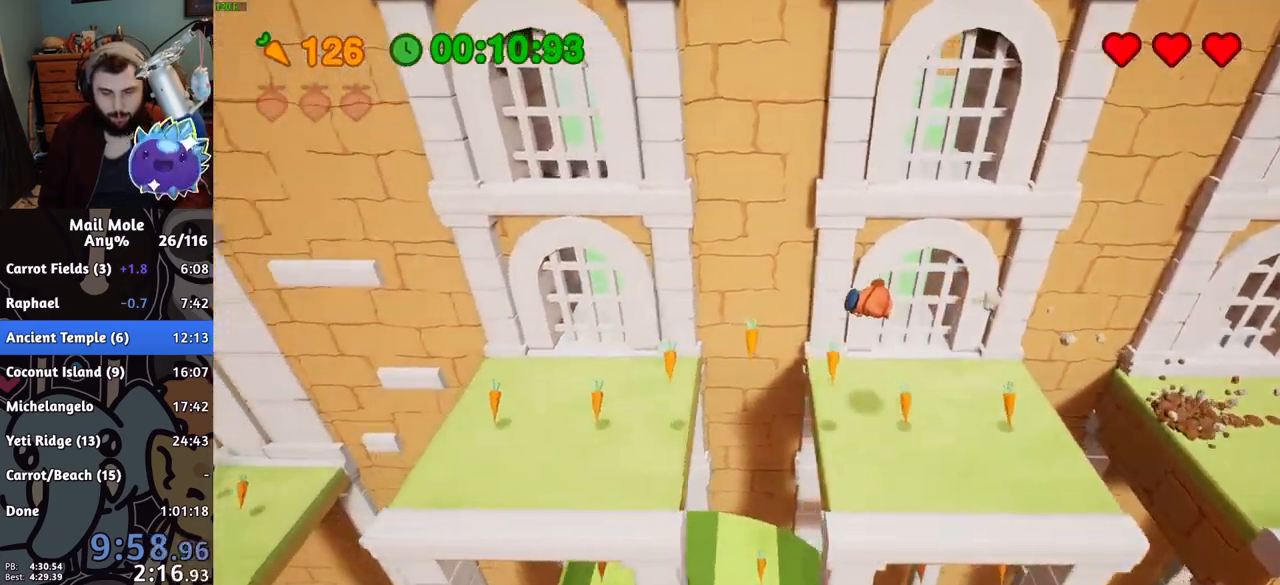
{"buttons": ["CROSS", "SQUARE"], "left_stick": "down-left", "right_stick": "center", "button_events": [[400, "CROSS", "down"], [417, "SQUARE", "down"]]}
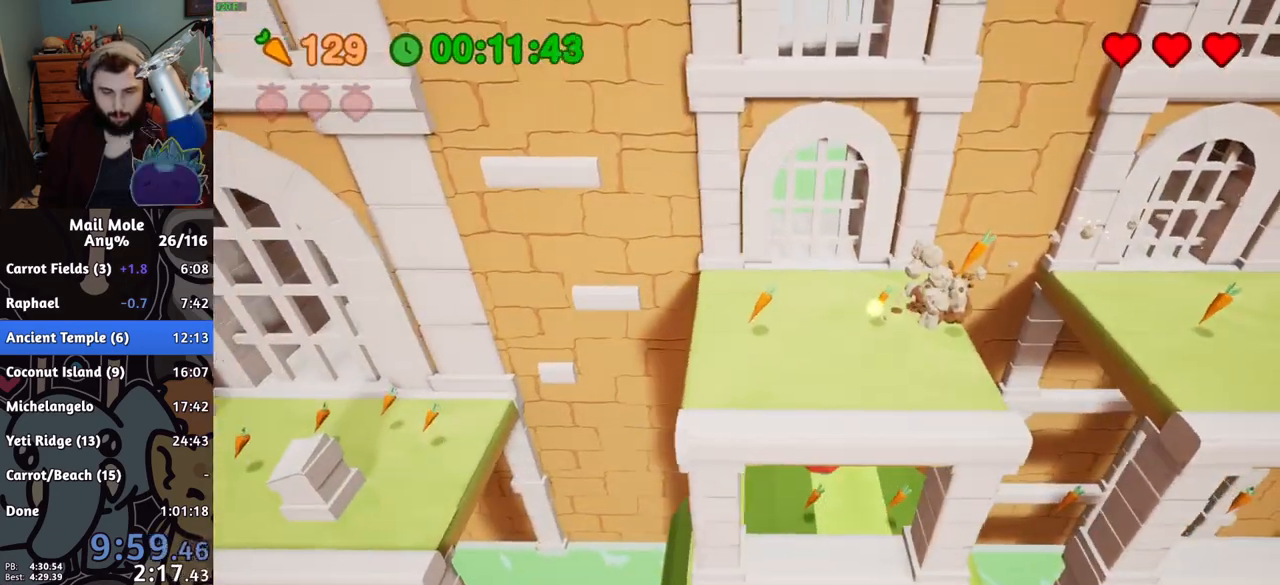
{"buttons": [], "left_stick": "left", "right_stick": "center", "button_events": [[284, "CROSS", "up"], [284, "SQUARE", "up"]]}
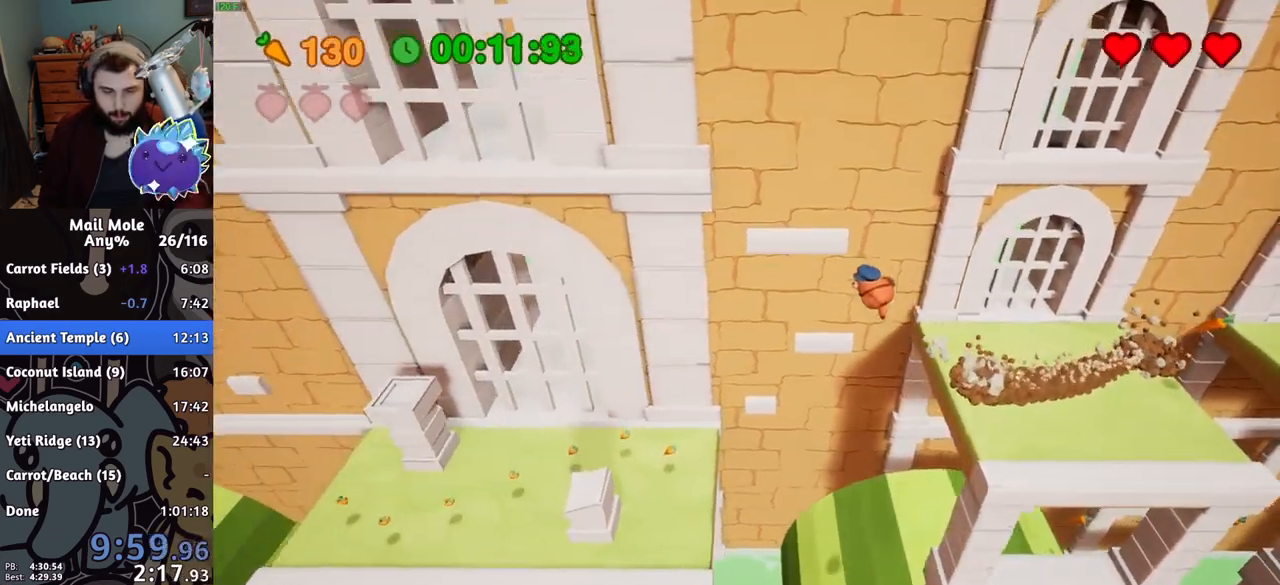
{"buttons": [], "left_stick": "right", "right_stick": "center", "button_events": []}
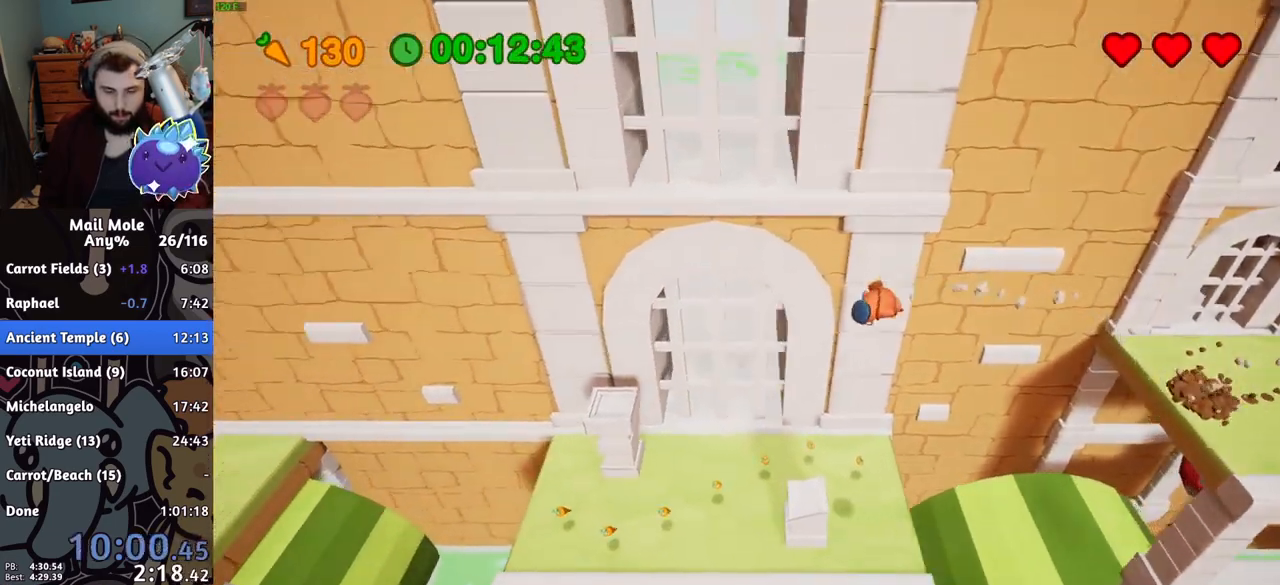
{"buttons": [], "left_stick": "left", "right_stick": "center", "button_events": []}
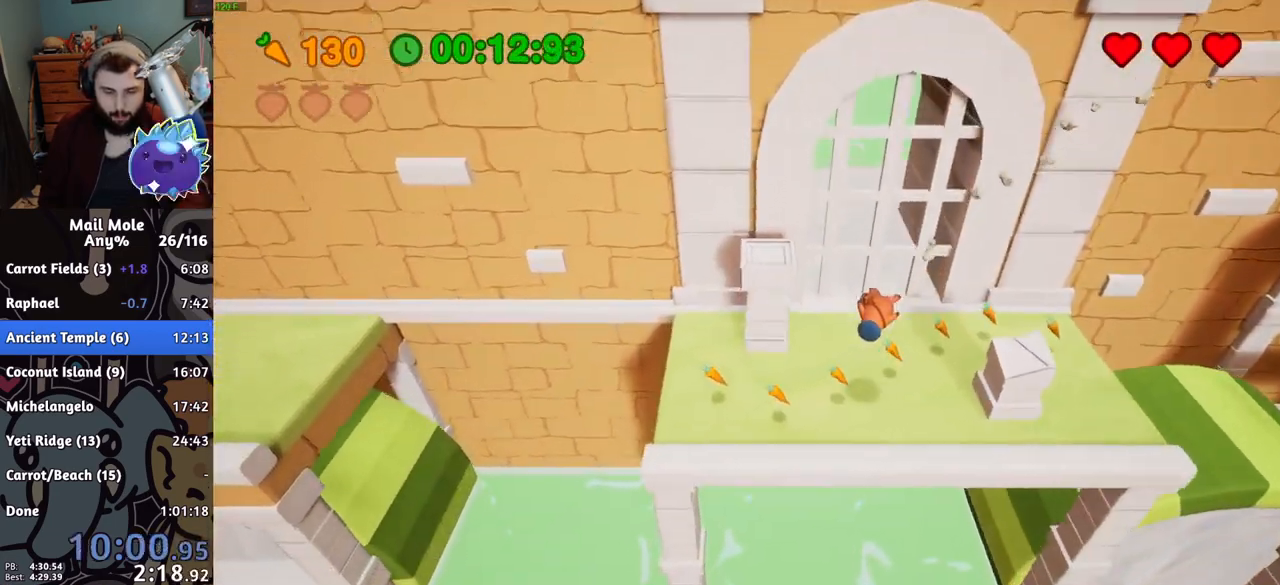
{"buttons": [], "left_stick": "left", "right_stick": "center", "button_events": [[150, "CROSS", "down"], [150, "SQUARE", "down"], [467, "SQUARE", "up"], [484, "CROSS", "up"]]}
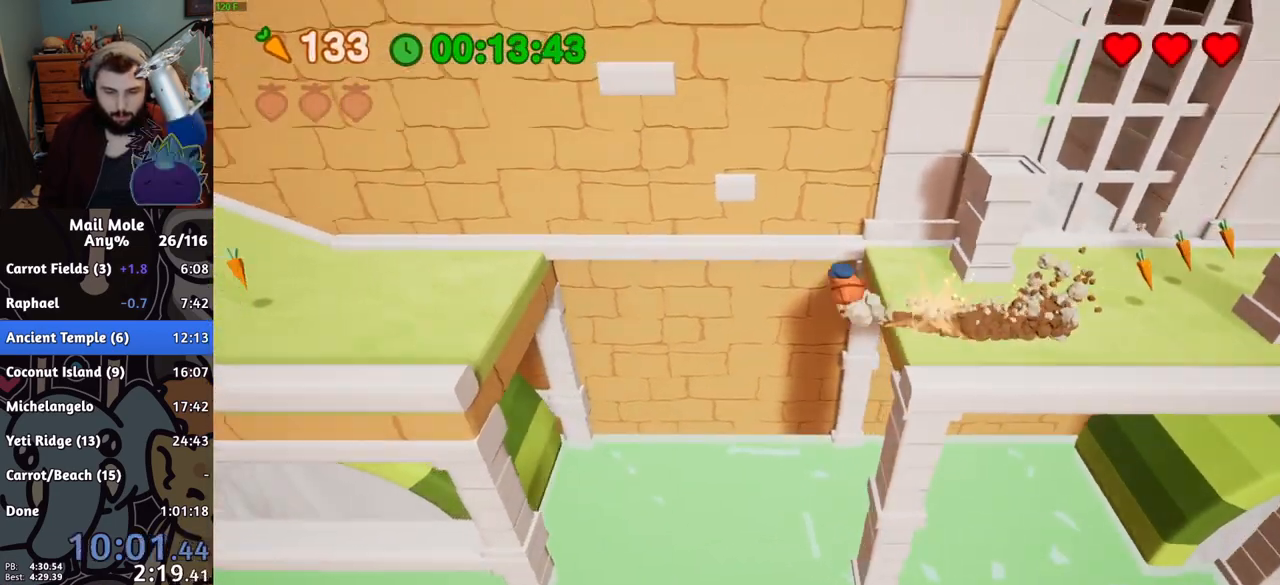
{"buttons": [], "left_stick": "left", "right_stick": "center", "button_events": []}
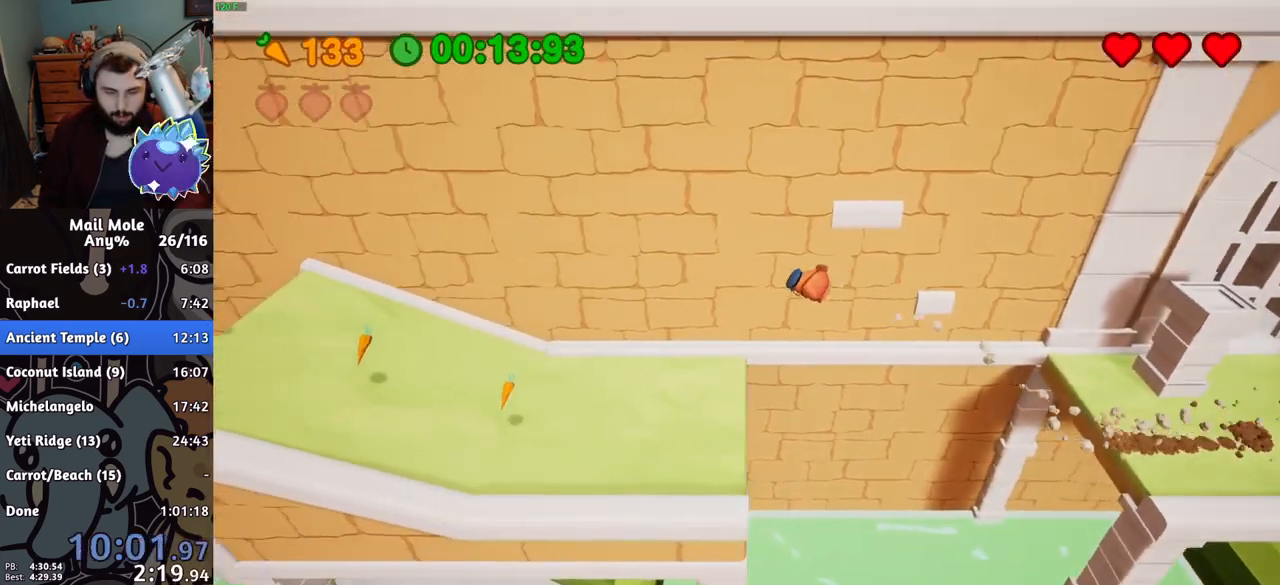
{"buttons": [], "left_stick": "left", "right_stick": "center", "button_events": []}